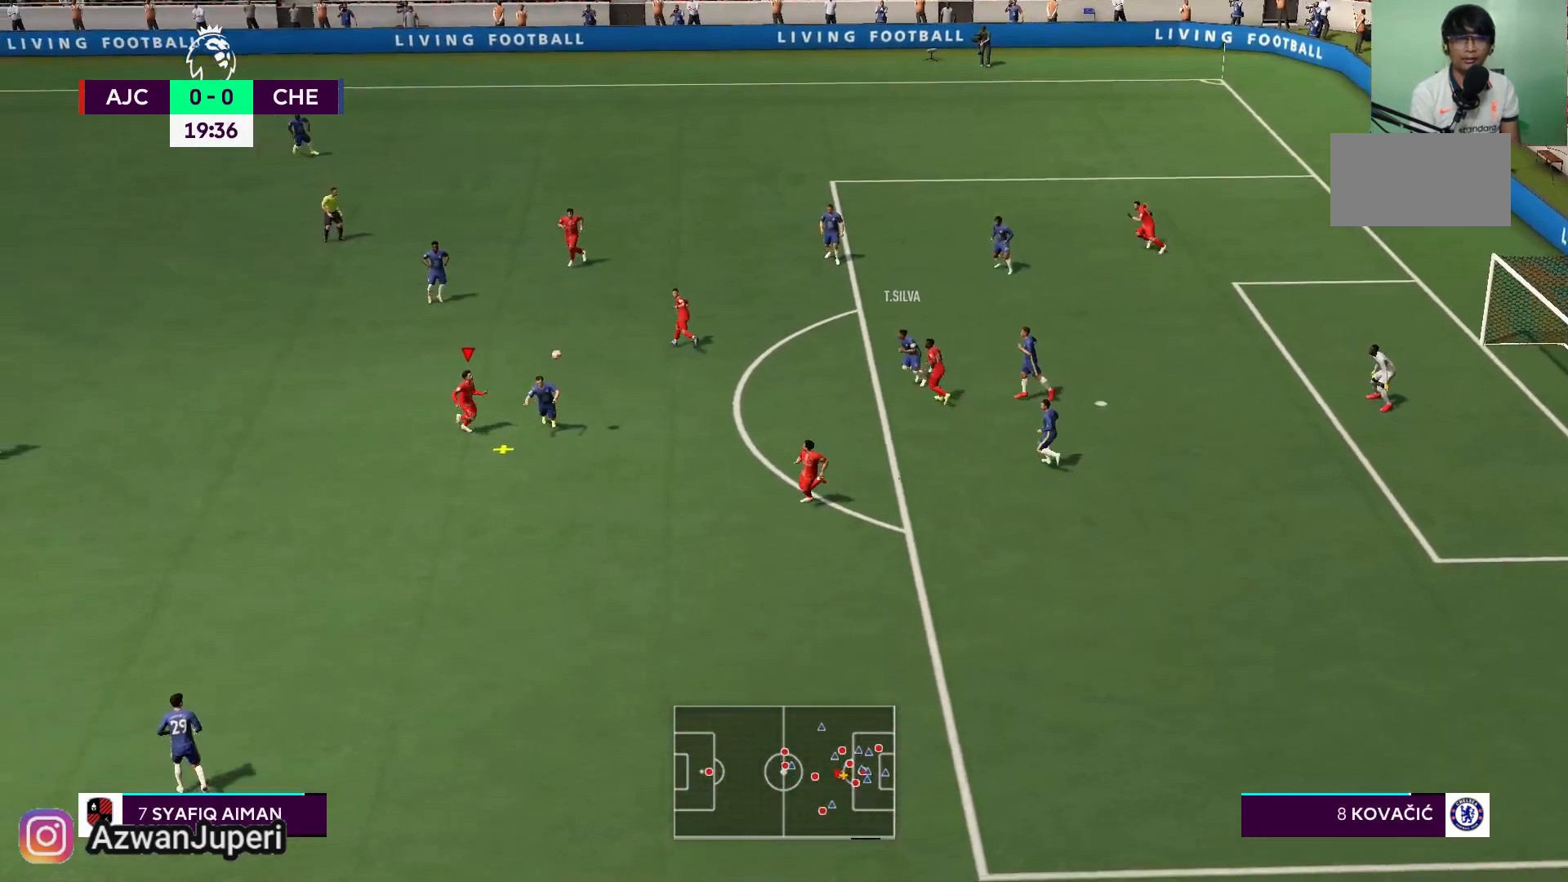
Gameplay with a controller (Xbox layout); each line is a JSON object with the inputs held at the frame after it. "events" lists button and stick changes between this image and that frame as [ms after this image, input, new state], when the widget could be followed in between. Not read: L1 L2 L3 R1 R2 R3 left_stick.
{"buttons": [], "right_stick": "center", "events": [[500, "A", "up"]]}
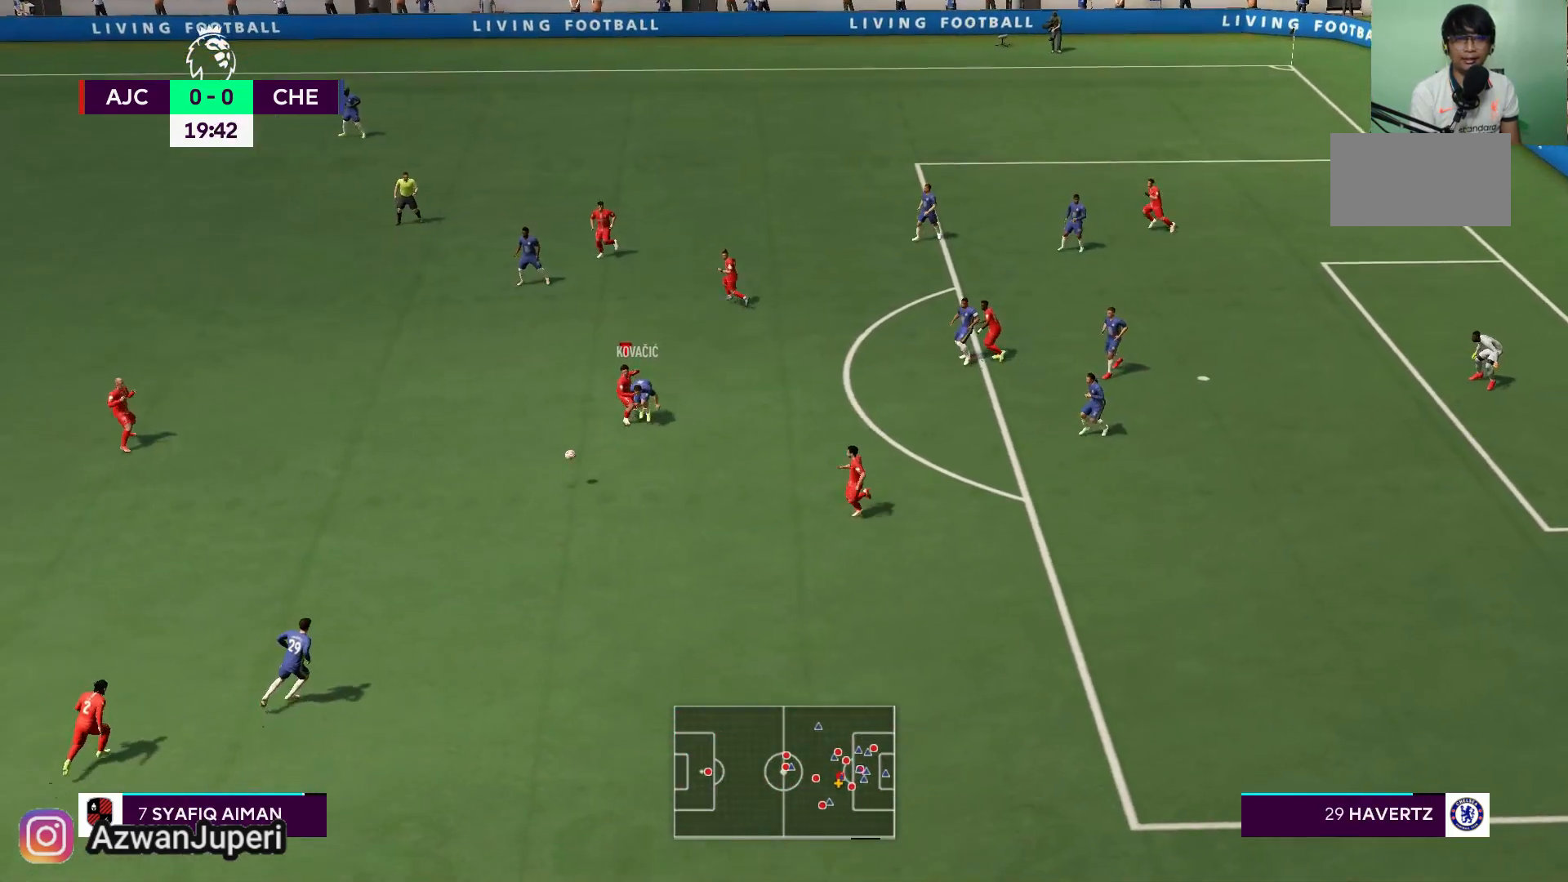
{"buttons": [], "right_stick": "center", "events": []}
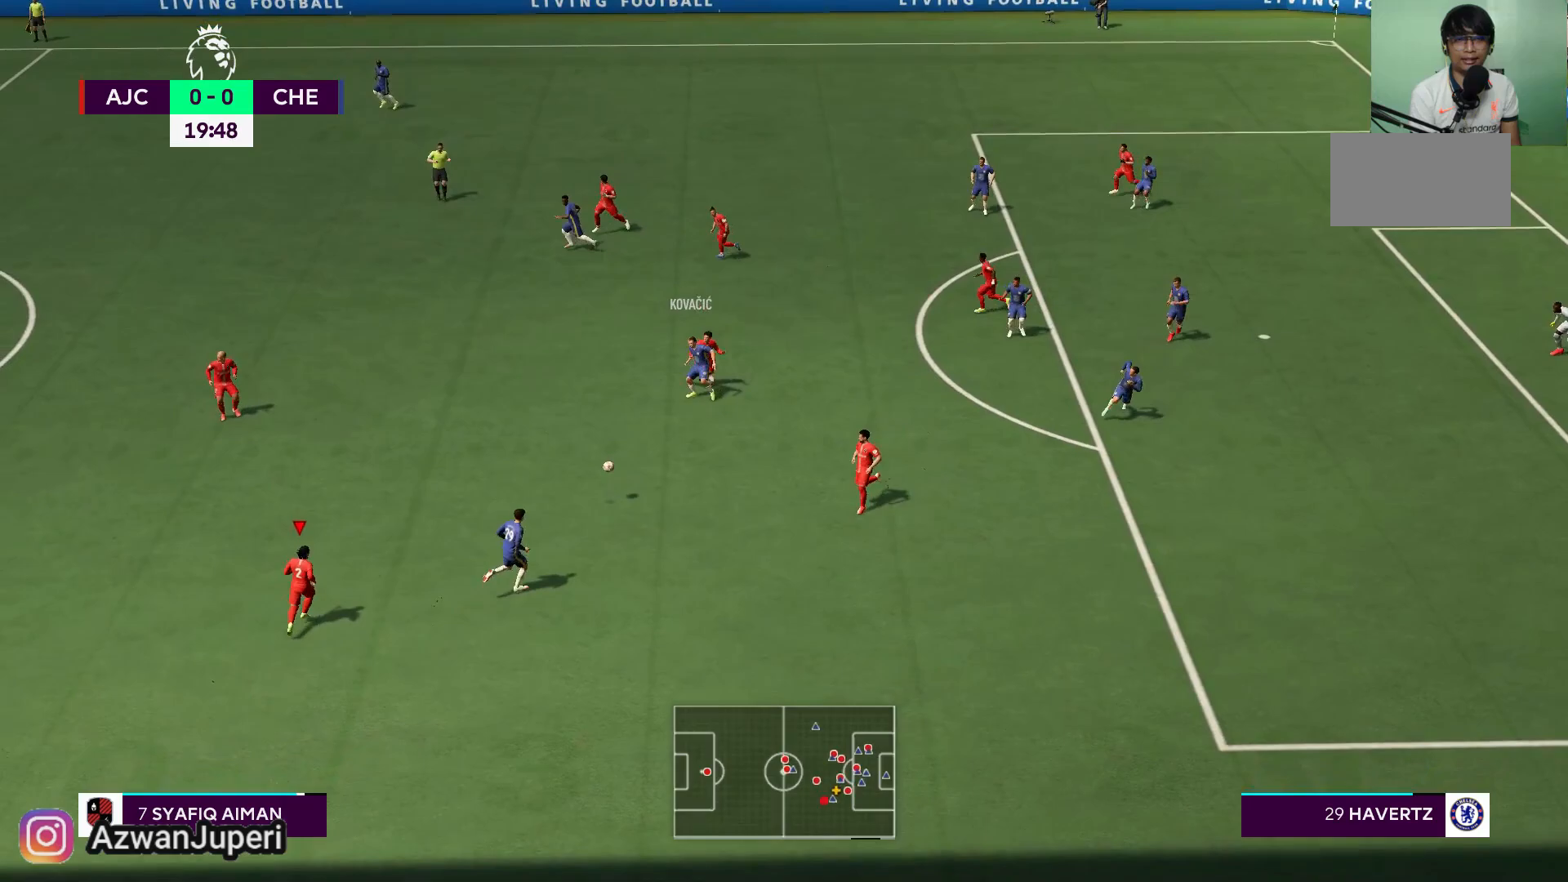
{"buttons": [], "right_stick": "center", "events": []}
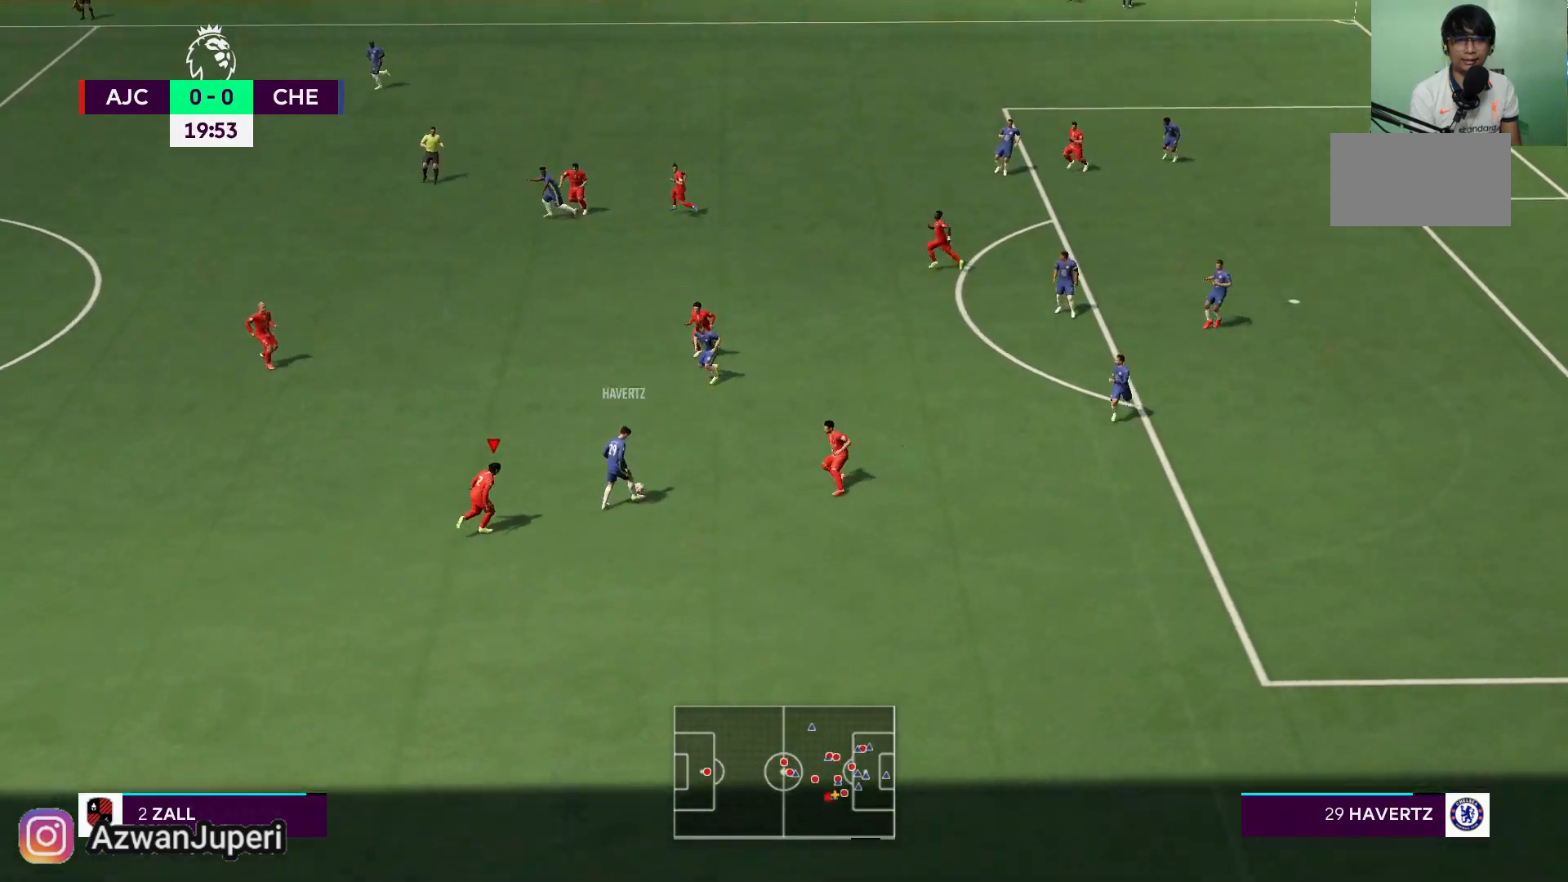
{"buttons": ["X"], "right_stick": "center", "events": [[117, "A", "down"], [150, "X", "down"], [400, "A", "up"]]}
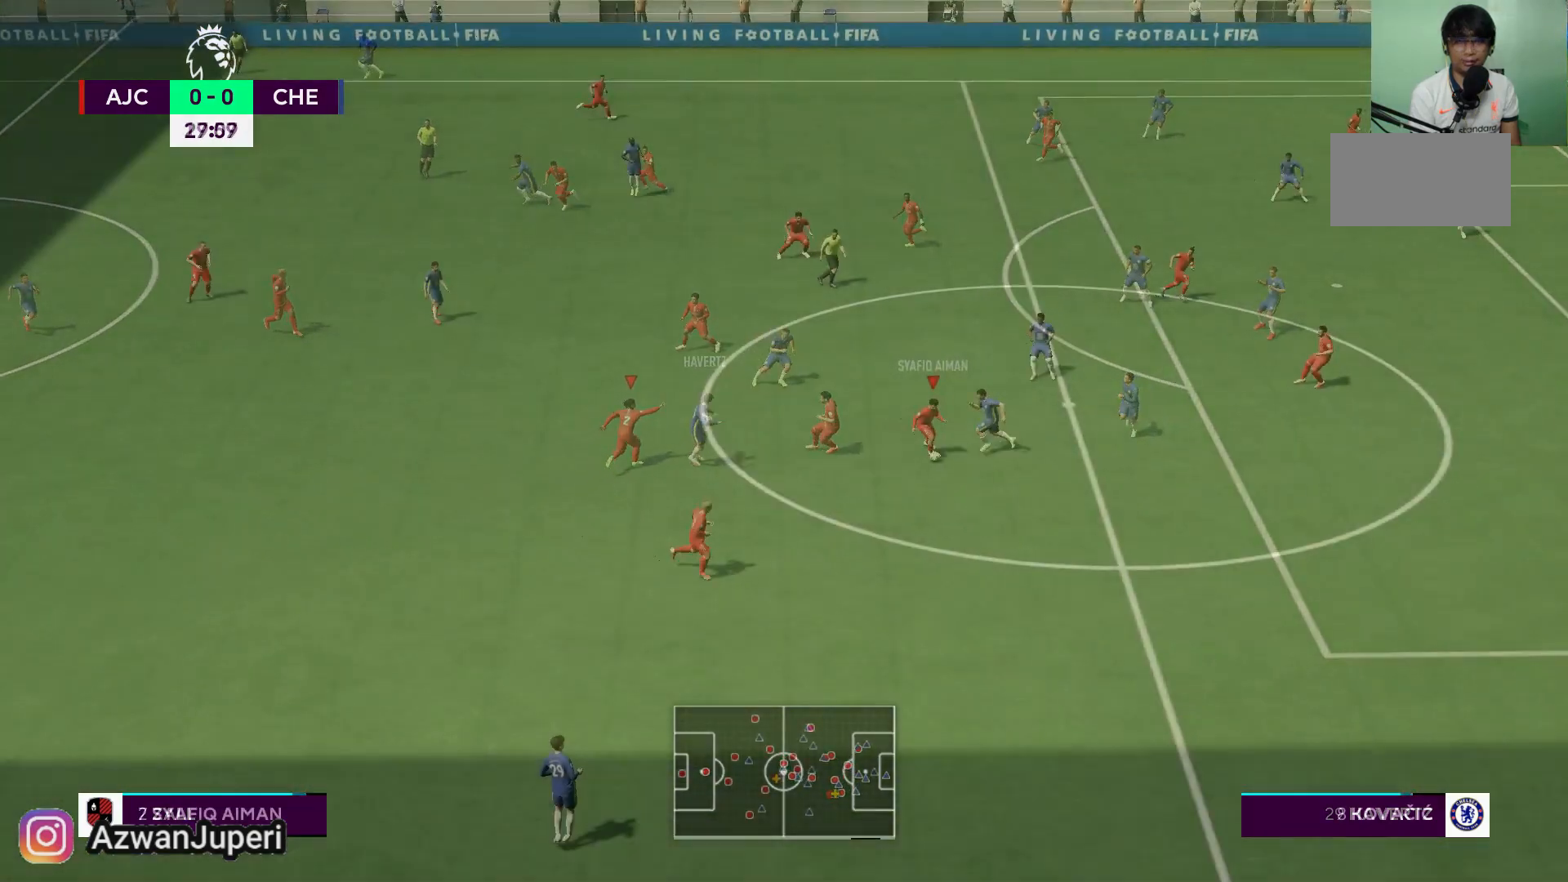
{"buttons": [], "right_stick": "center", "events": [[150, "X", "up"]]}
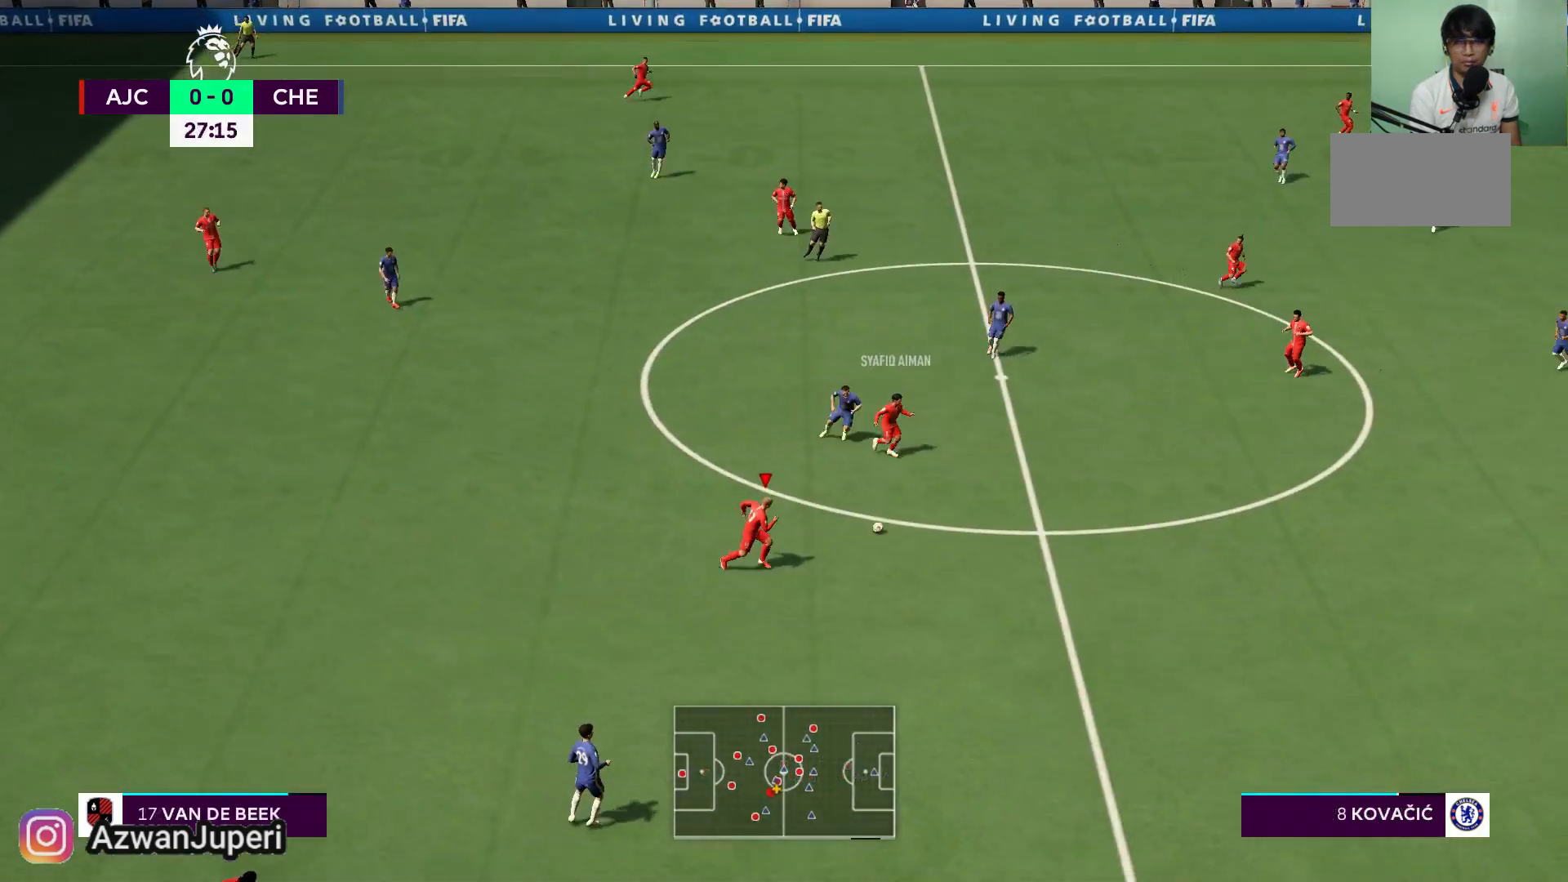
{"buttons": [], "right_stick": "center", "events": []}
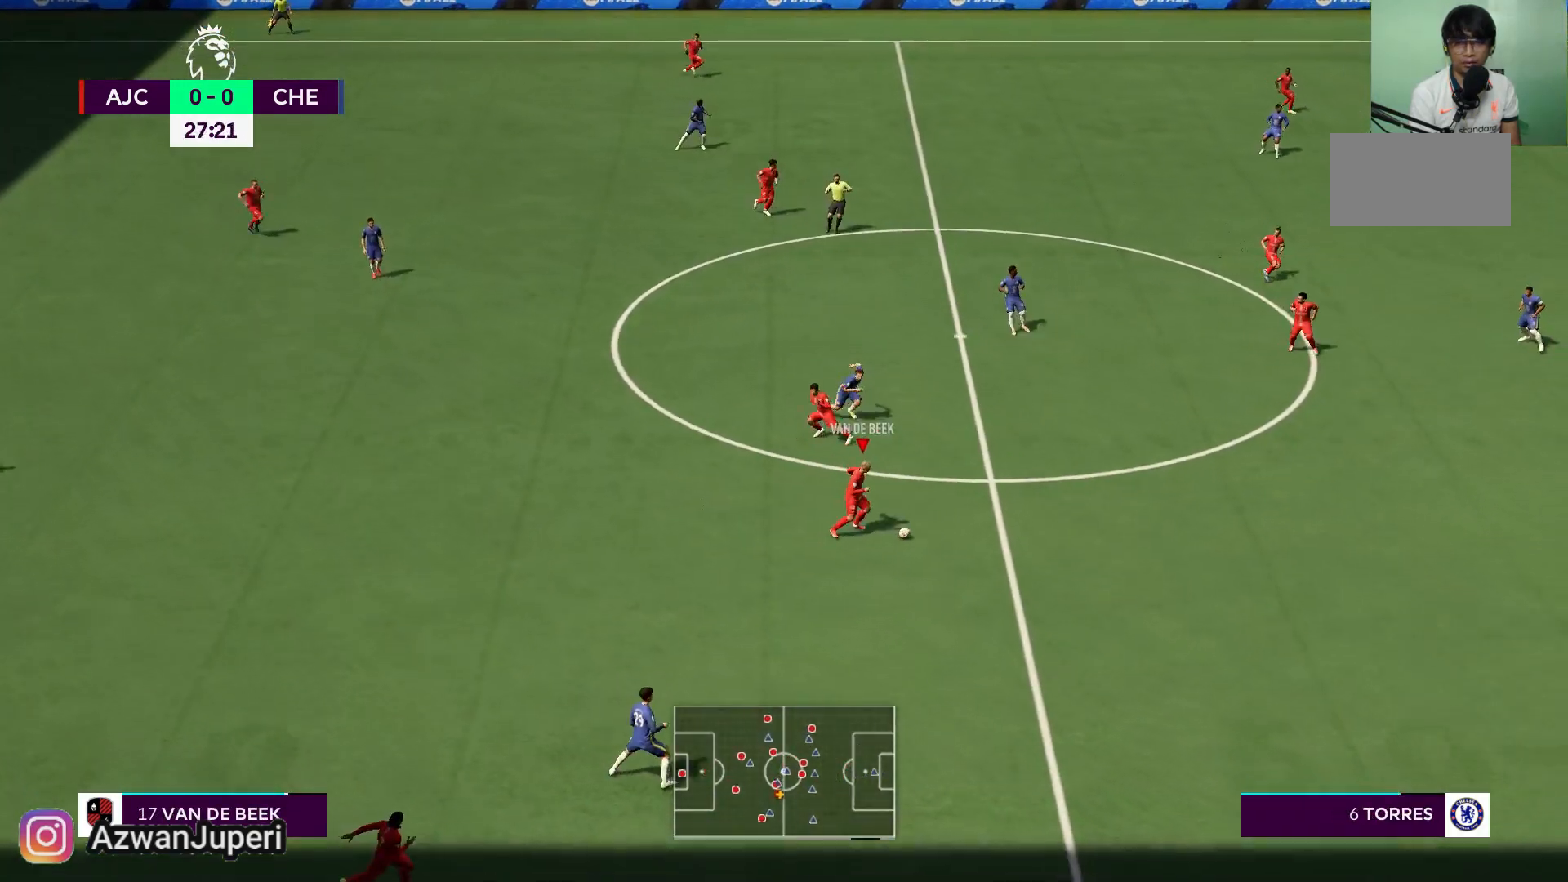
{"buttons": [], "right_stick": "center", "events": []}
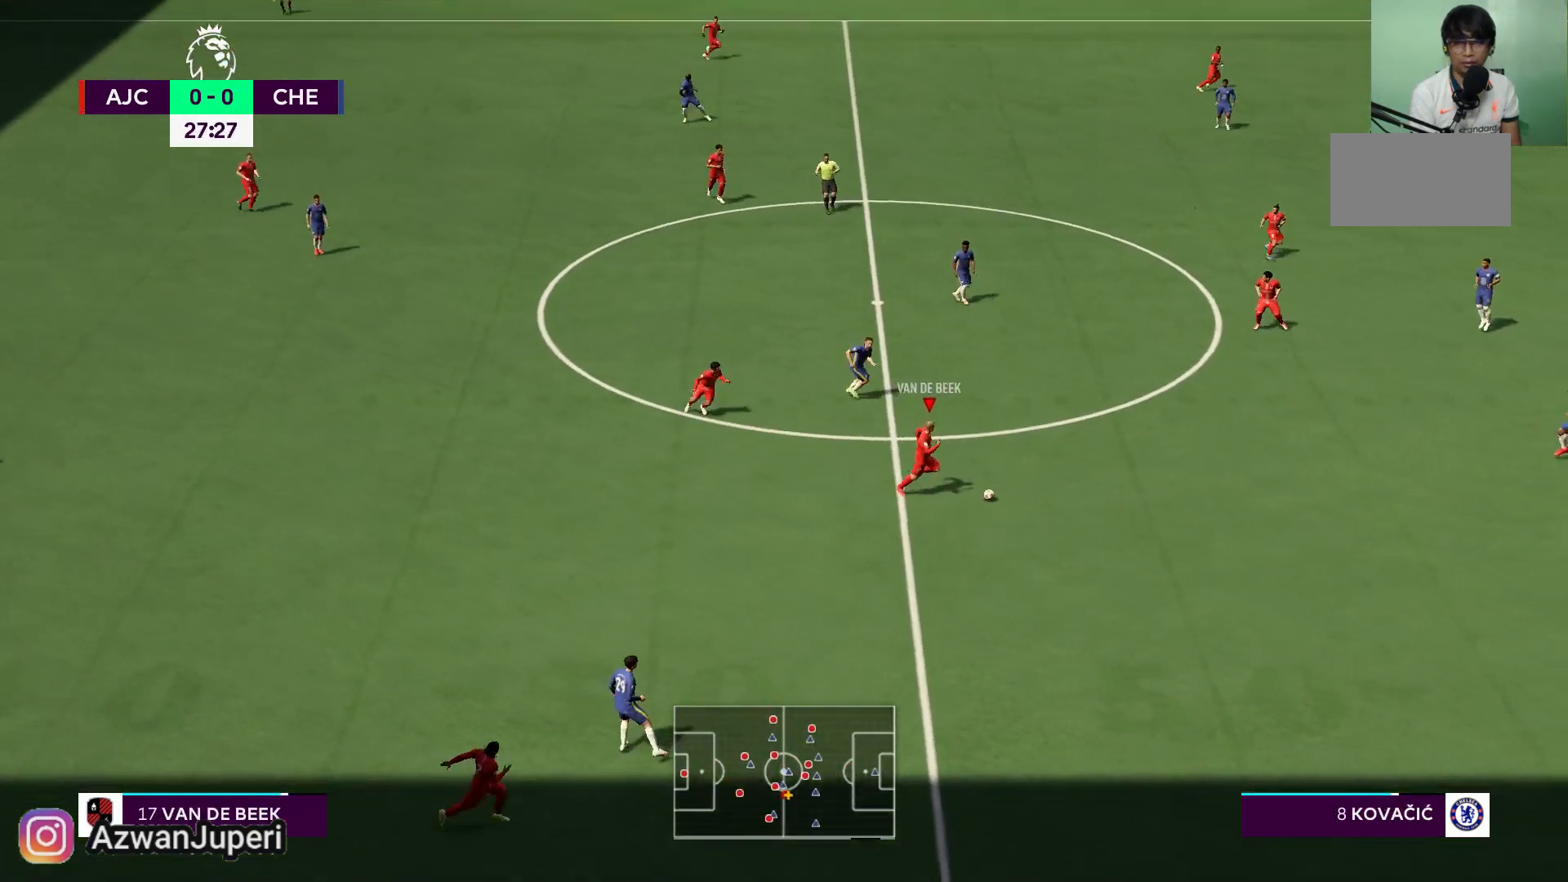
{"buttons": [], "right_stick": "center", "events": []}
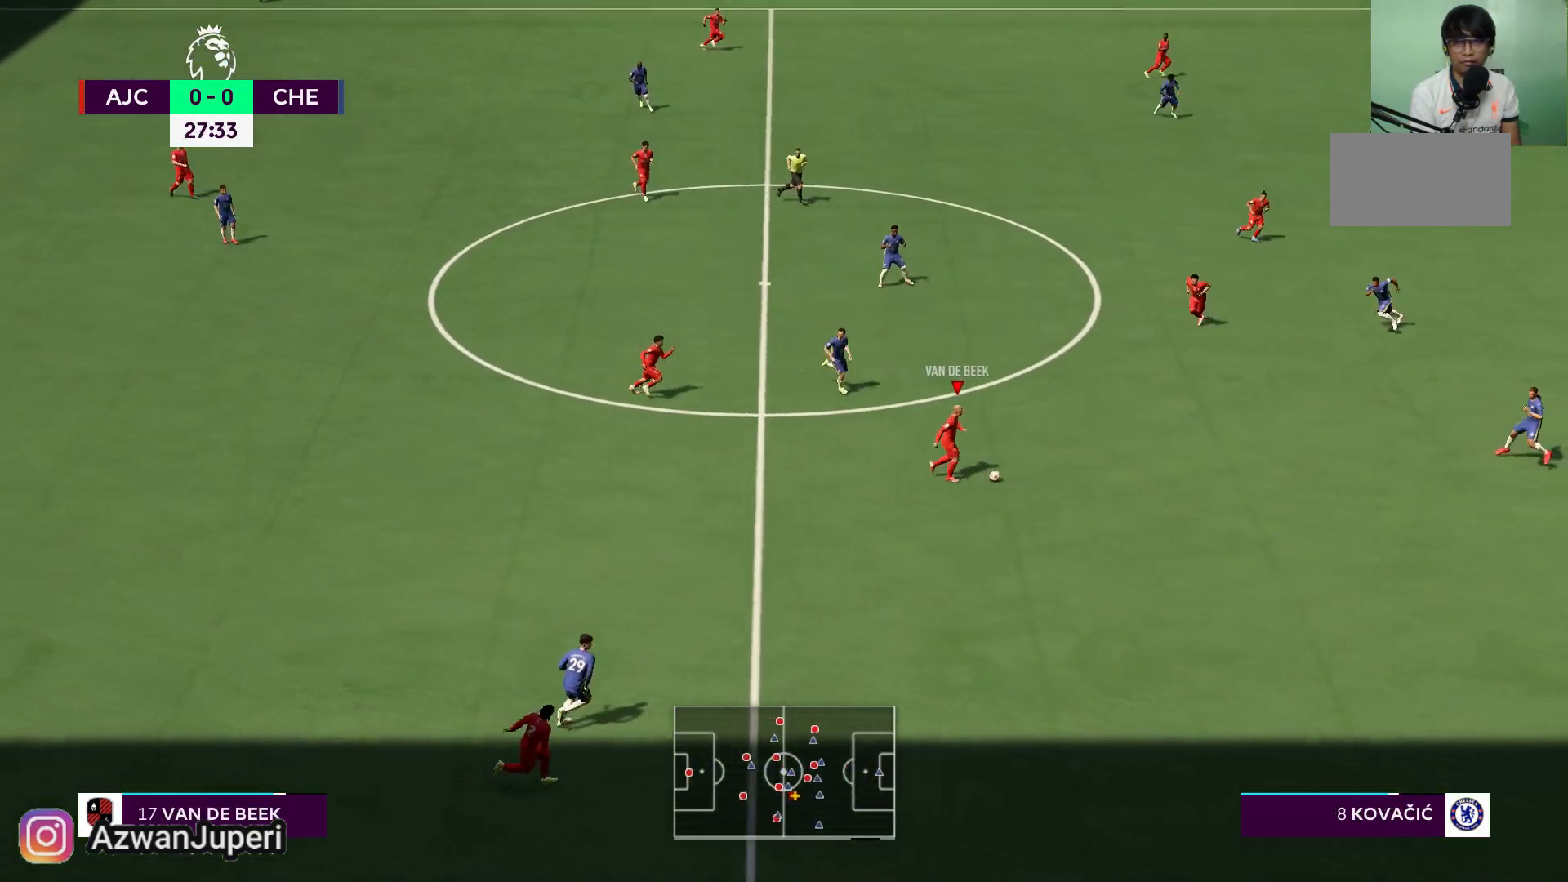
{"buttons": [], "right_stick": "center", "events": []}
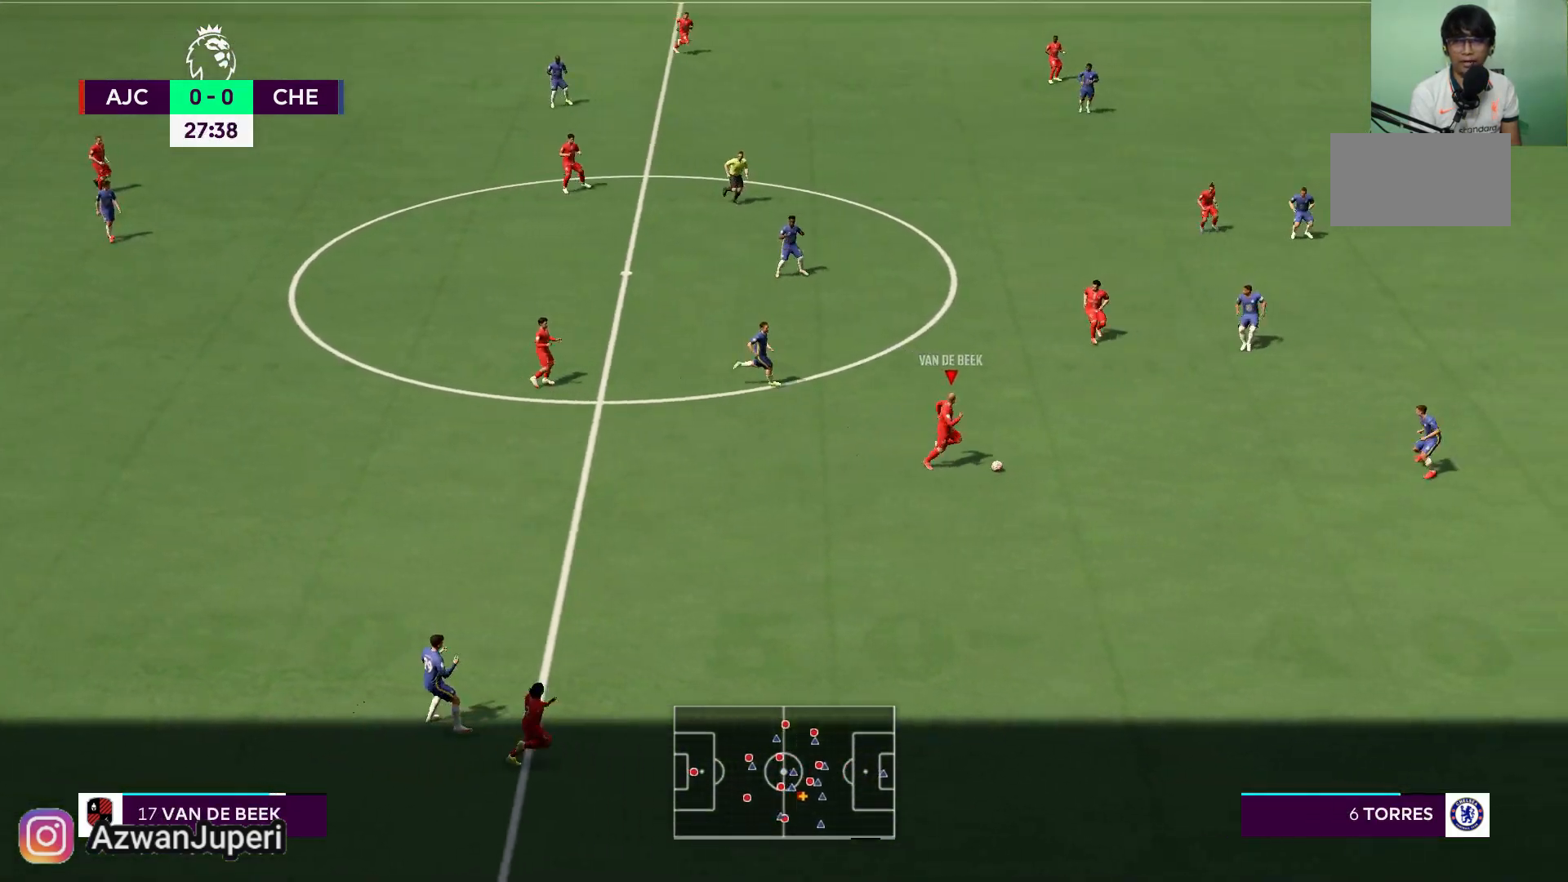
{"buttons": [], "right_stick": "center", "events": []}
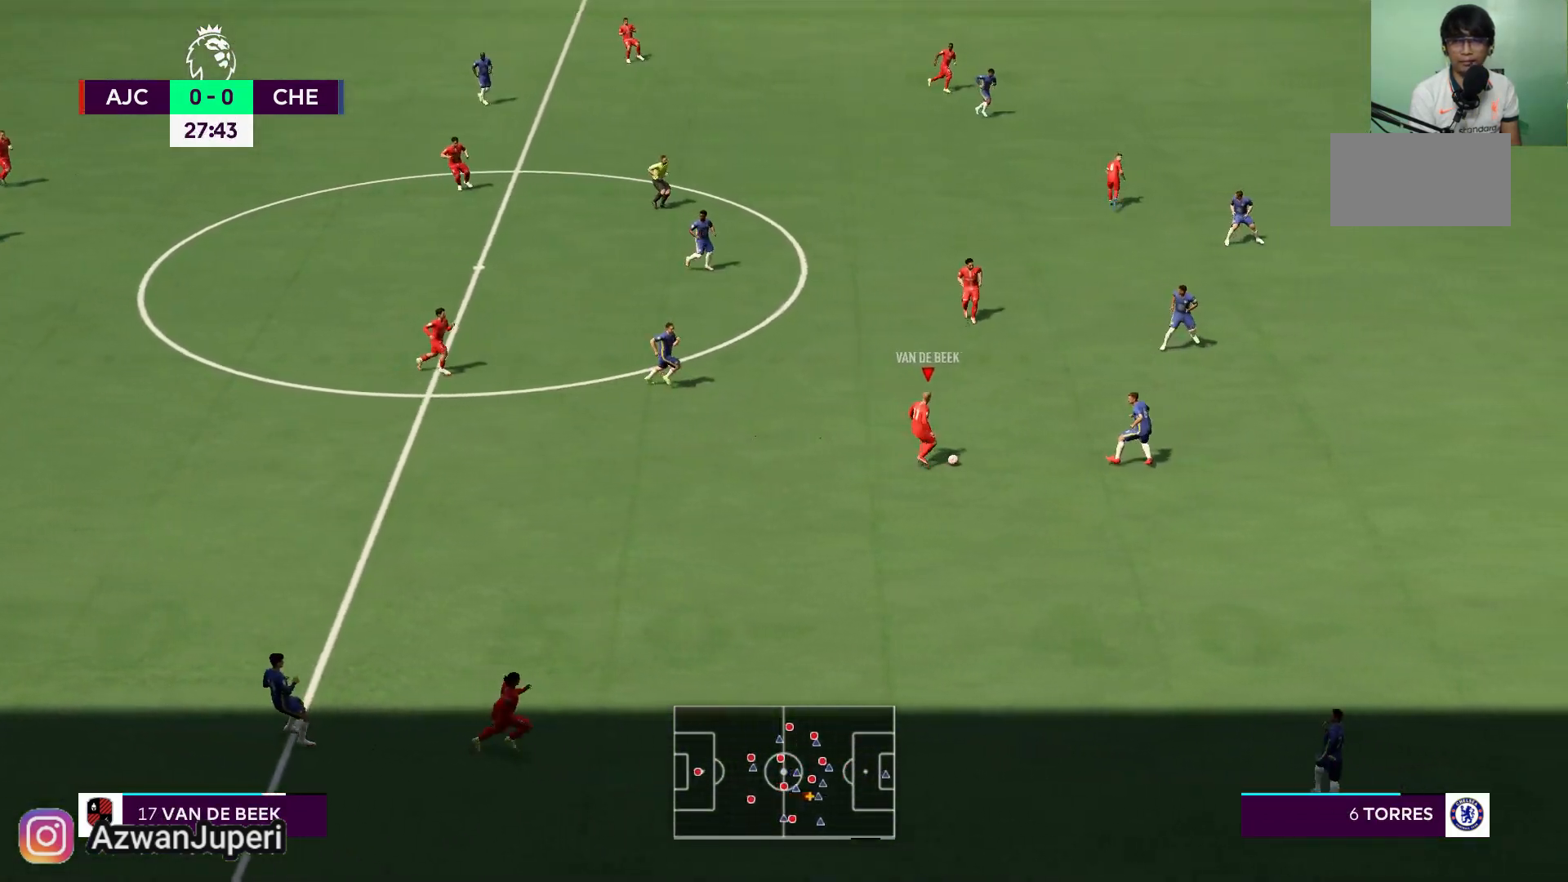
{"buttons": [], "right_stick": "center", "events": [[100, "A", "down"], [233, "A", "up"]]}
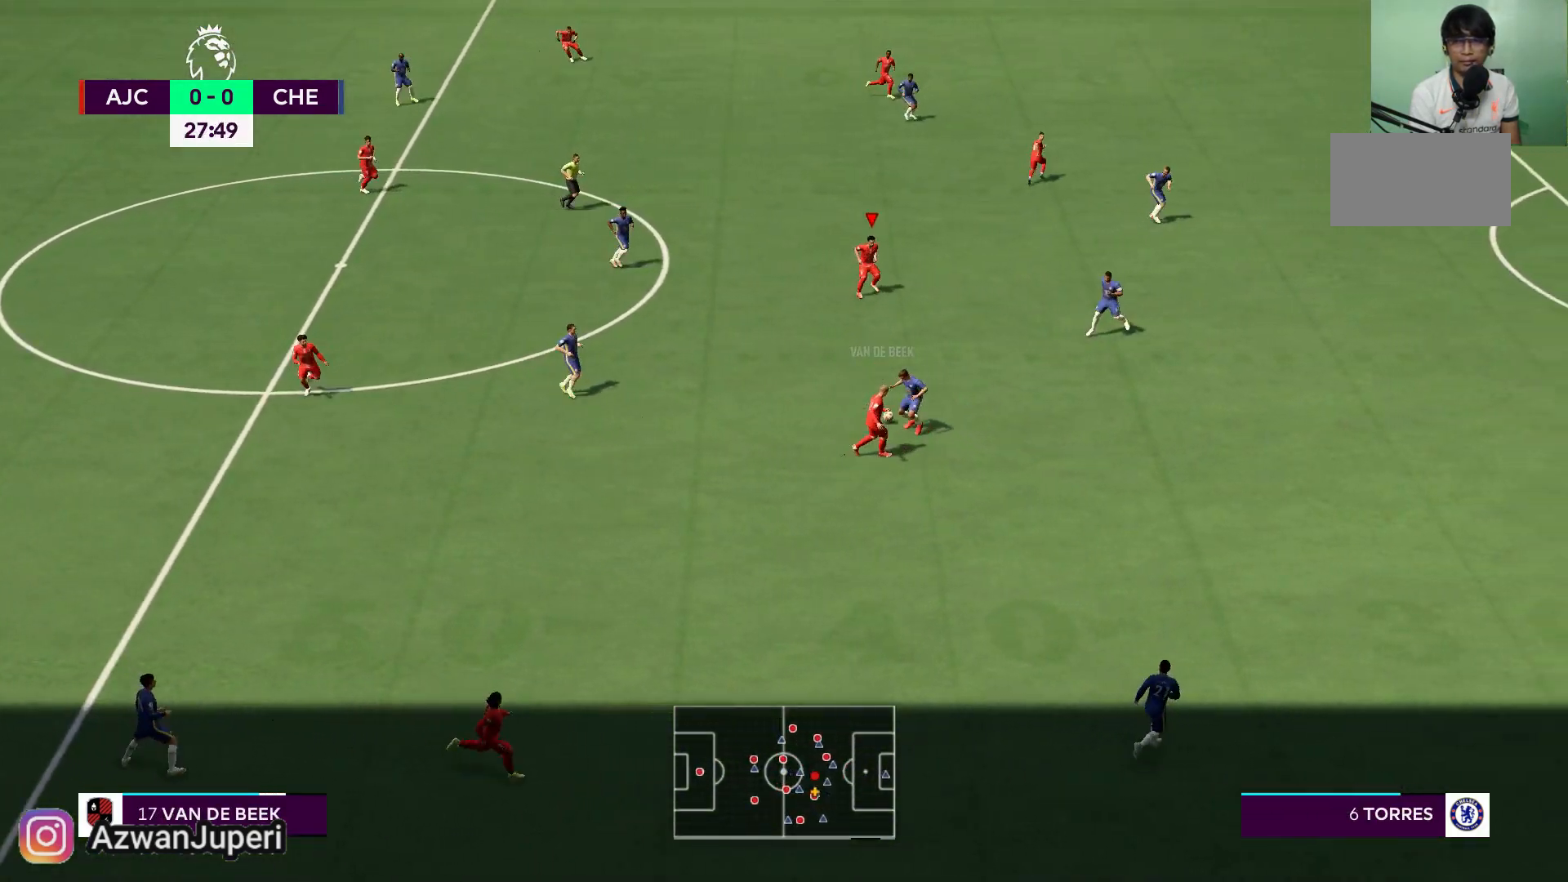
{"buttons": [], "right_stick": "center", "events": []}
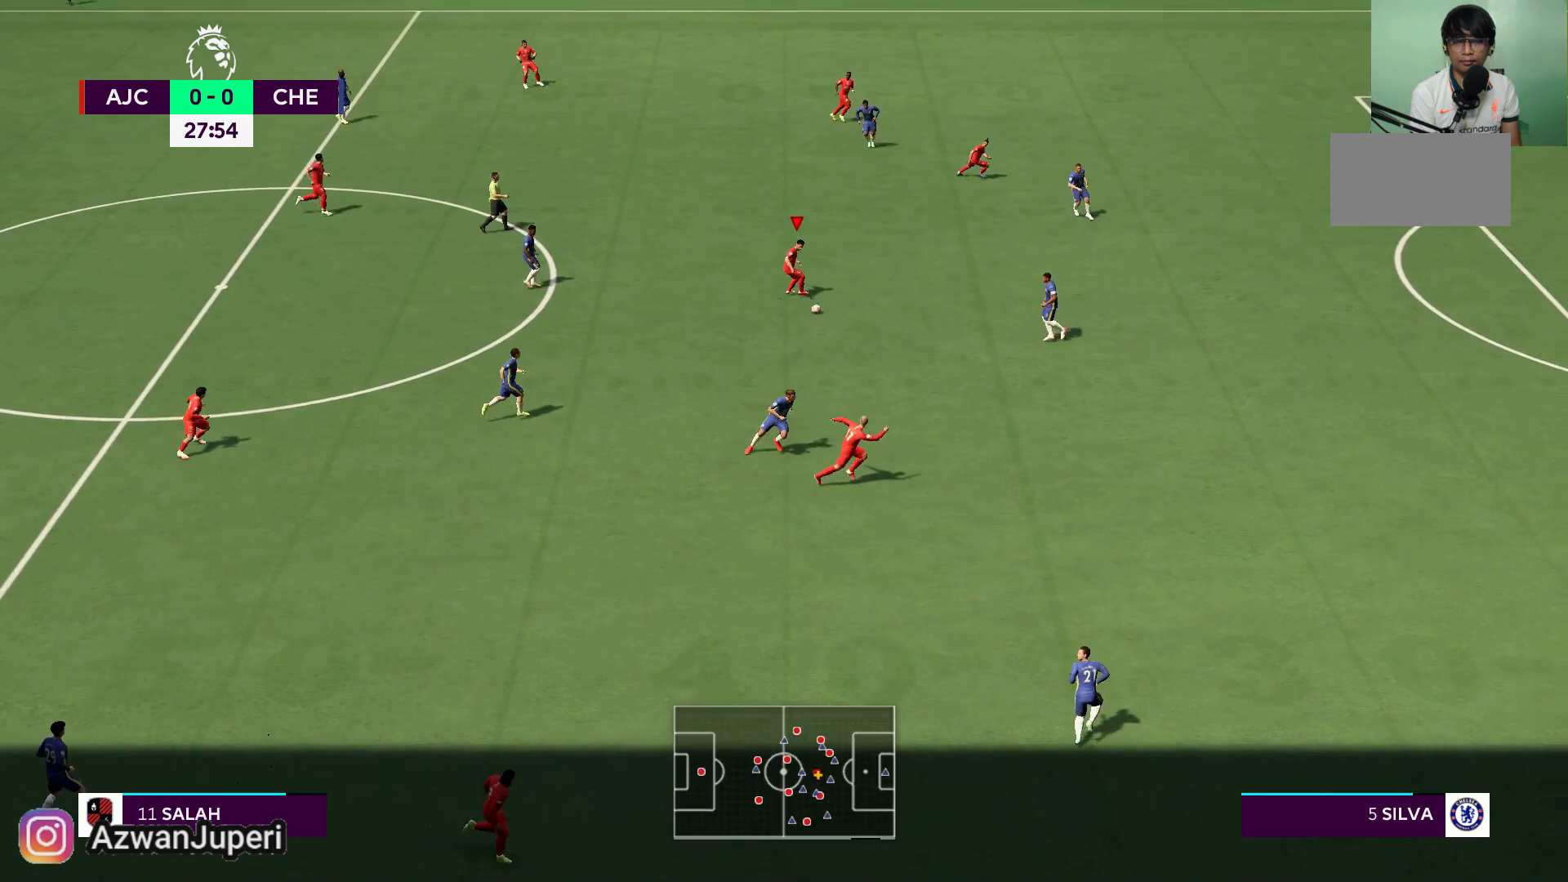
{"buttons": [], "right_stick": "center", "events": [[100, "Y", "down"], [233, "Y", "up"]]}
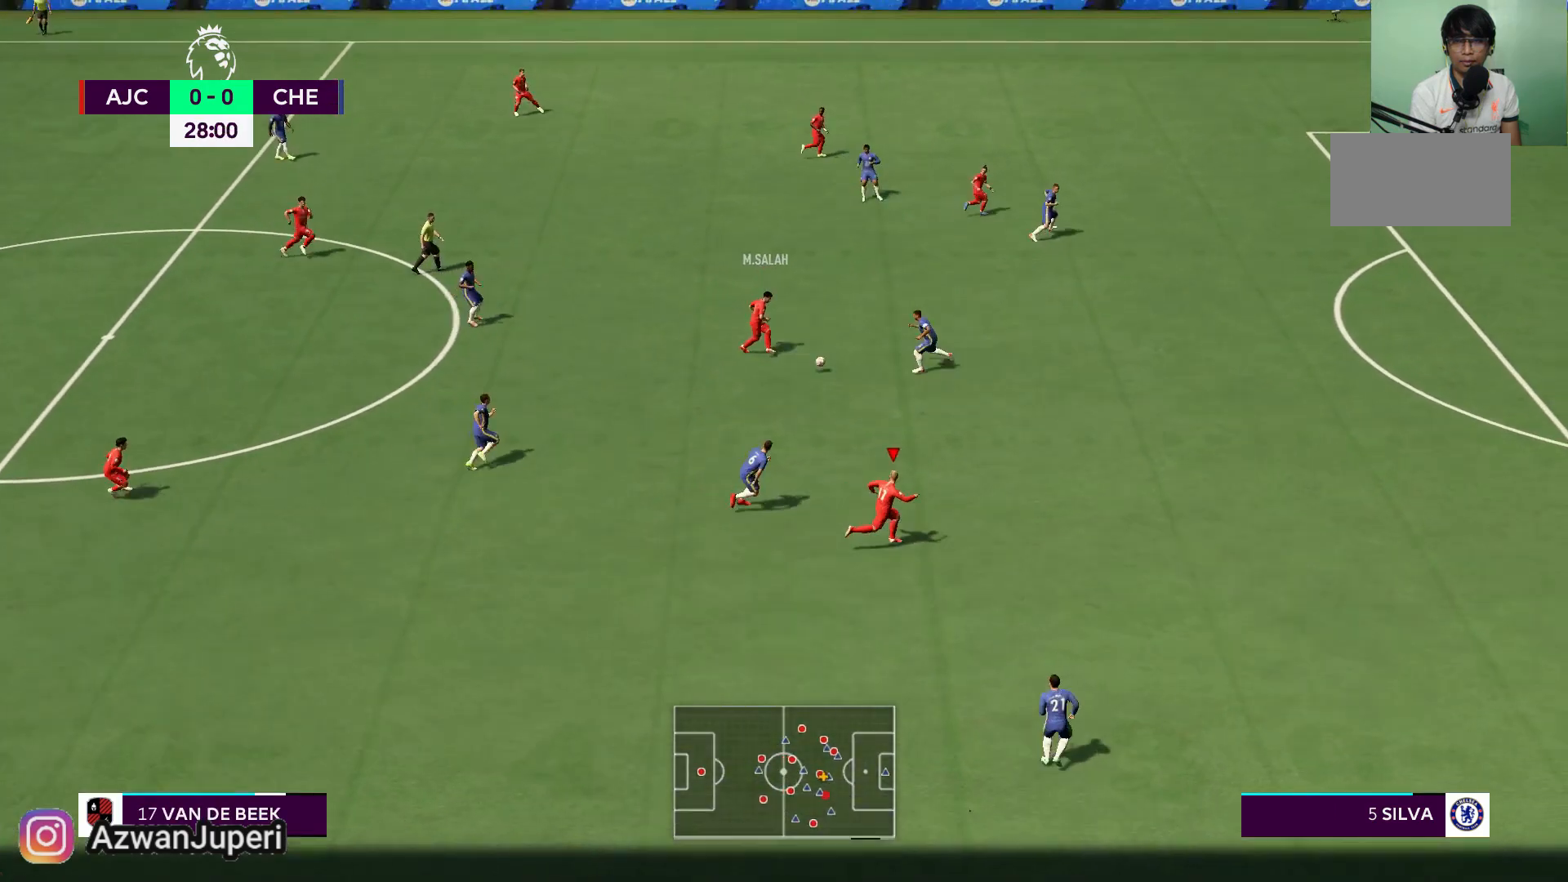
{"buttons": [], "right_stick": "center", "events": []}
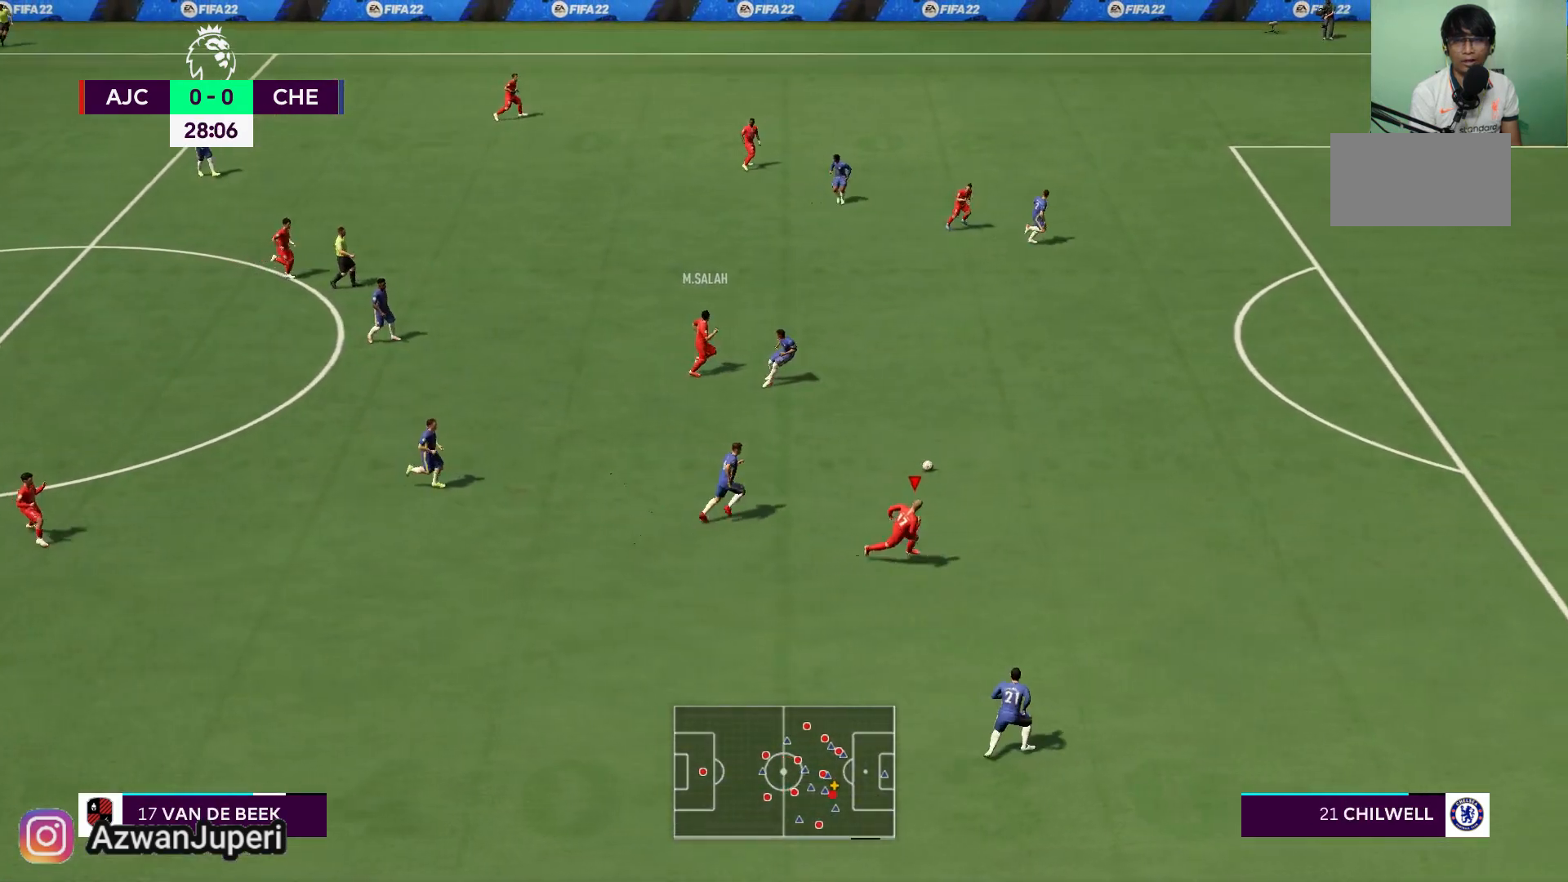
{"buttons": [], "right_stick": "center", "events": []}
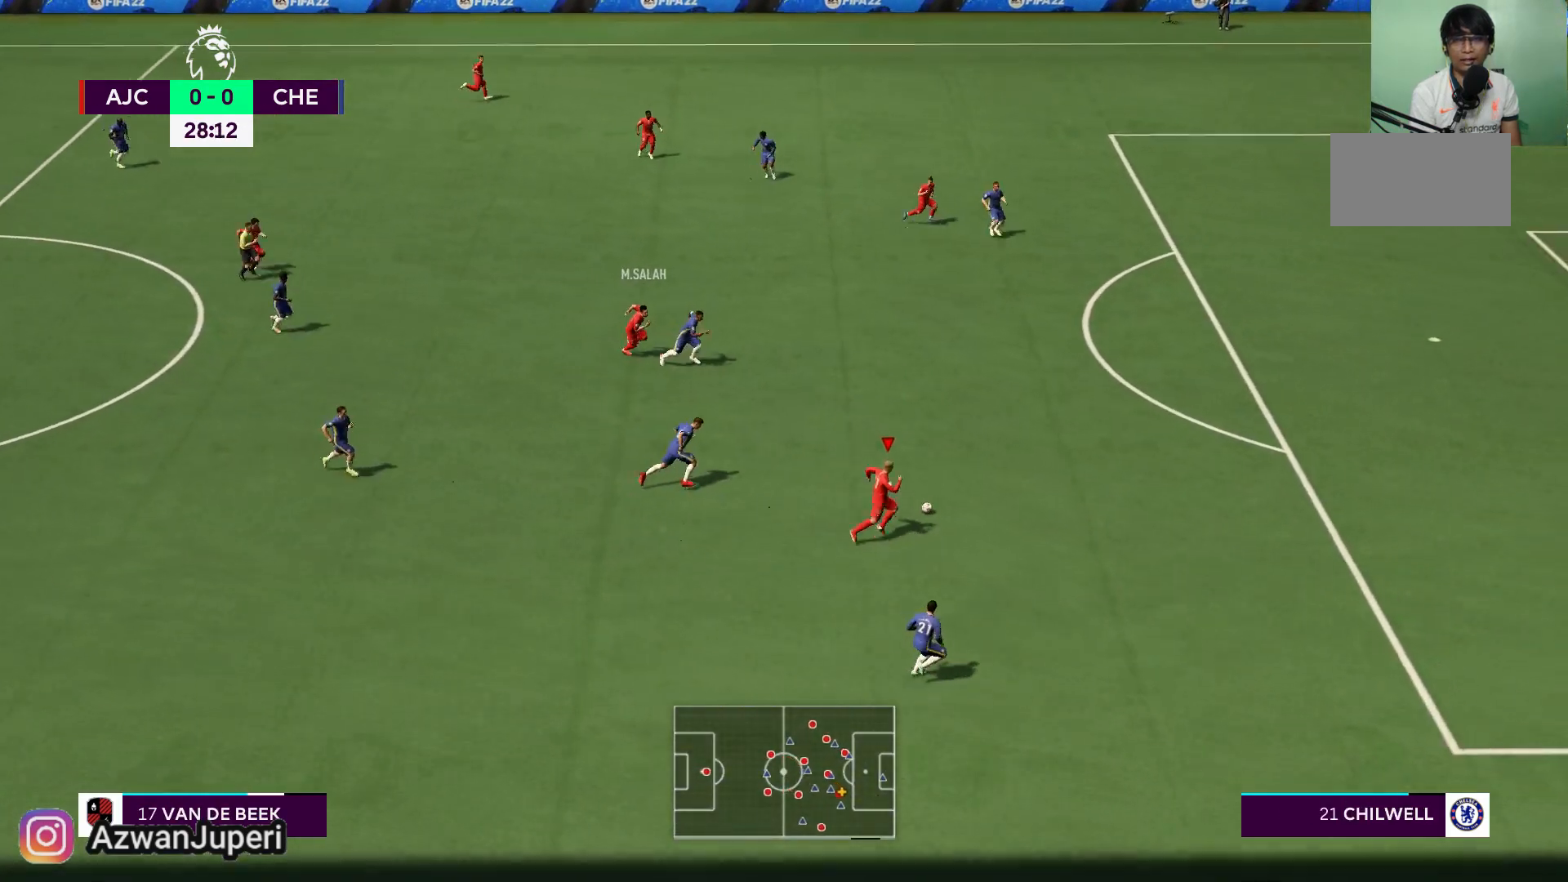
{"buttons": [], "right_stick": "center", "events": []}
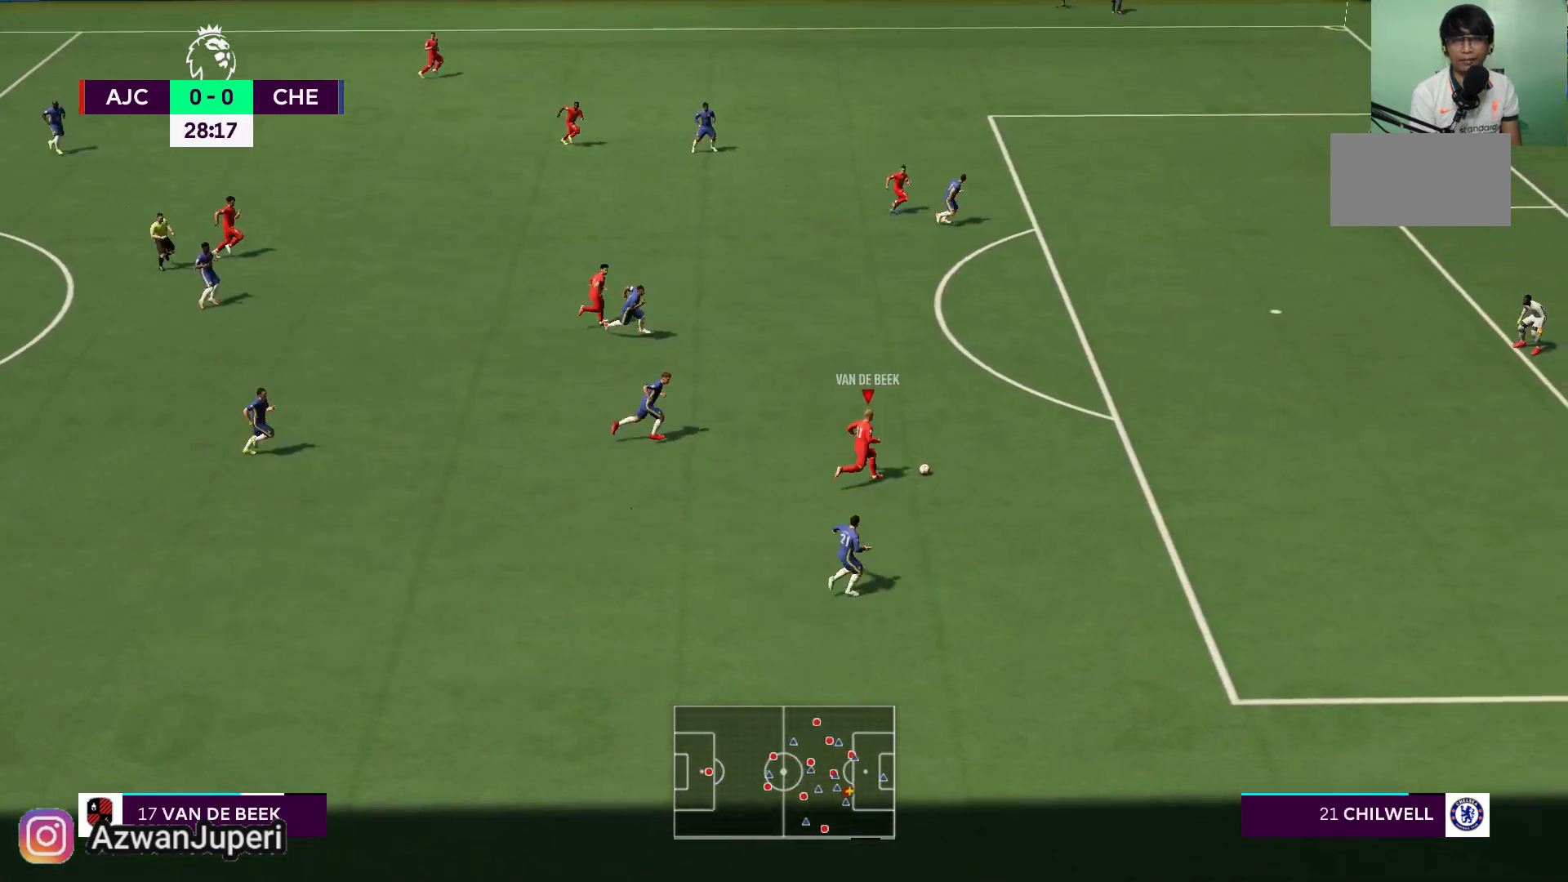
{"buttons": [], "right_stick": "center", "events": []}
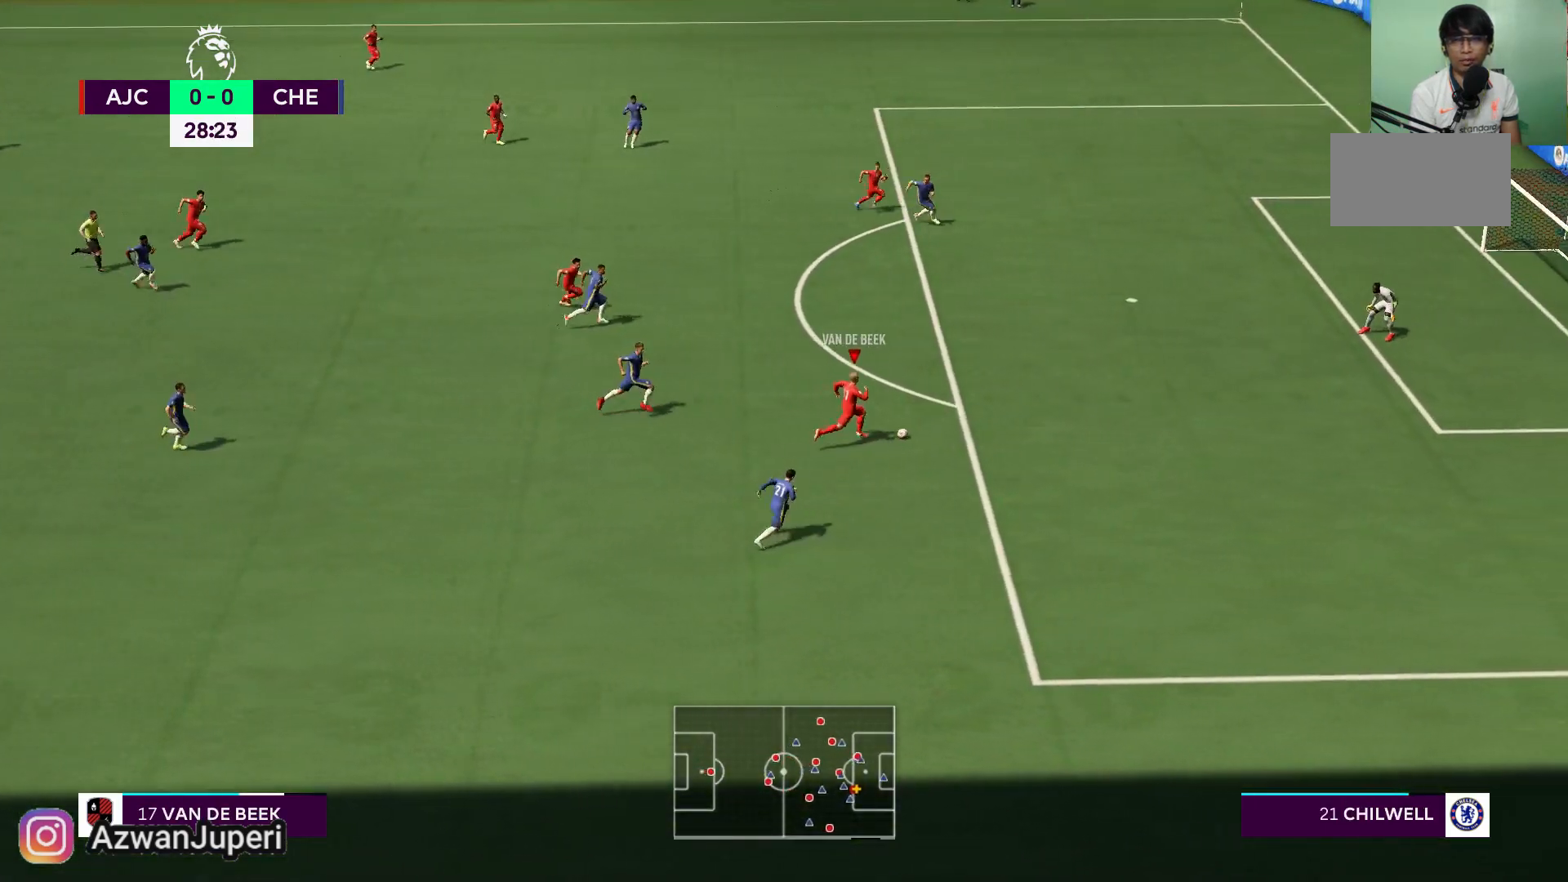
{"buttons": [], "right_stick": "center", "events": []}
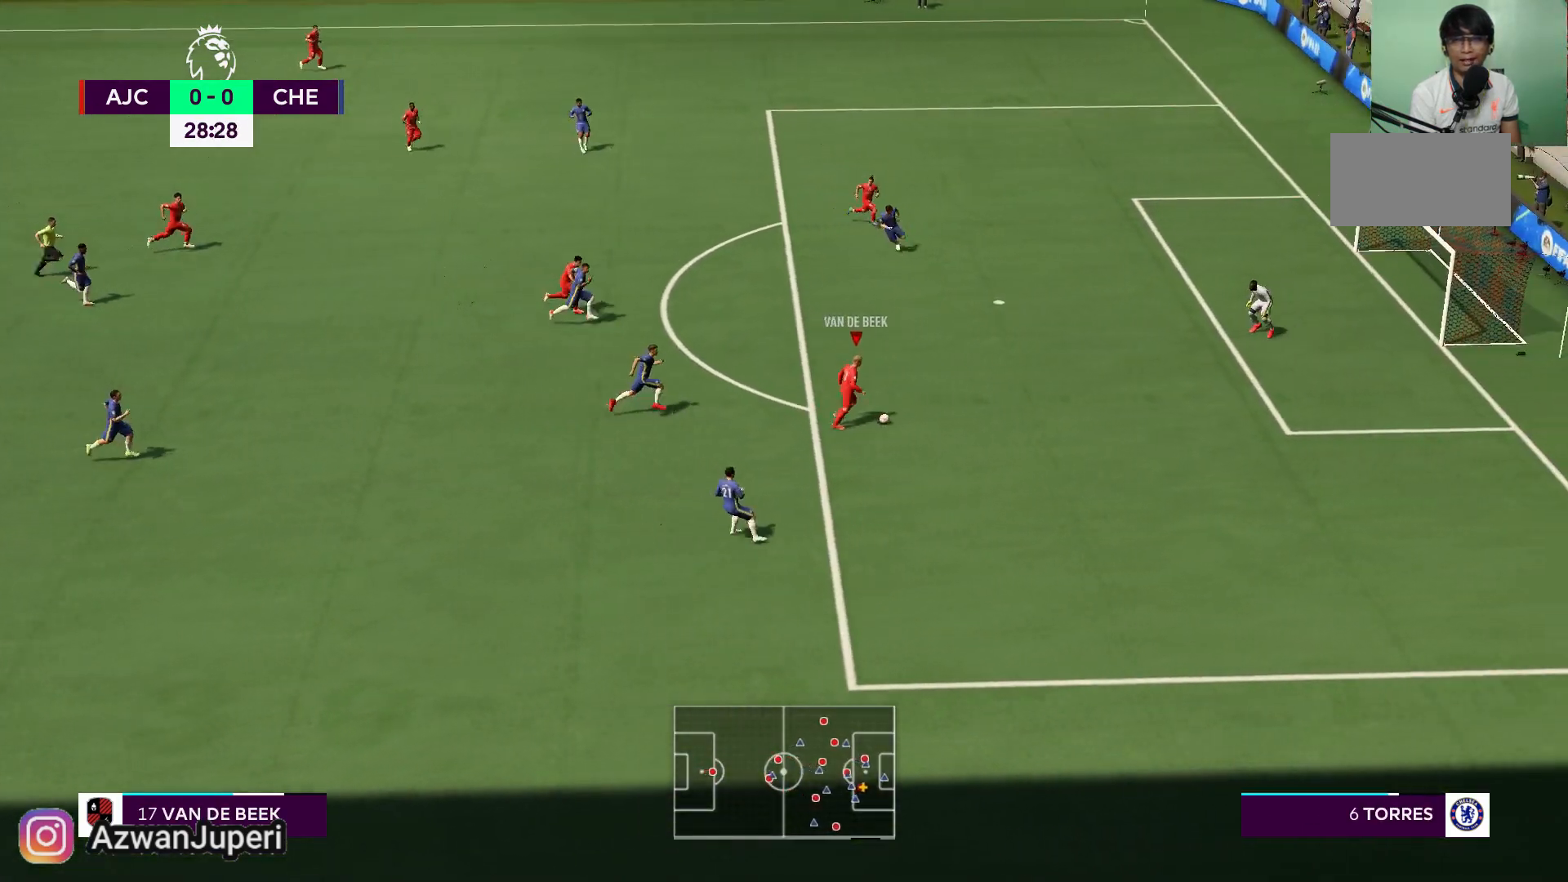
{"buttons": [], "right_stick": "center", "events": [[183, "X", "down"], [450, "X", "up"]]}